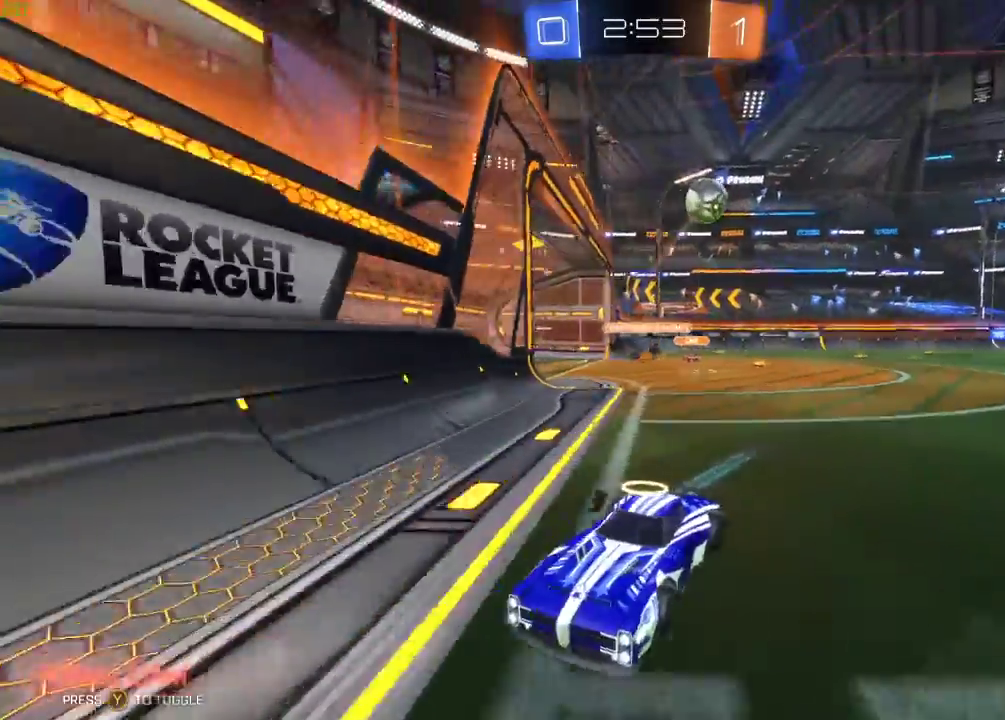
Gameplay with a controller (Xbox layout); each line is a JSON object with the inputs held at the frame after it. "events" lists button and stick changes between this image and that frame as [ms after this image, input, new state], when the widget could be followed in between.
{"buttons": ["R2"], "left_stick": "left", "right_stick": "center", "events": [[150, "B", "down"], [367, "B", "up"]]}
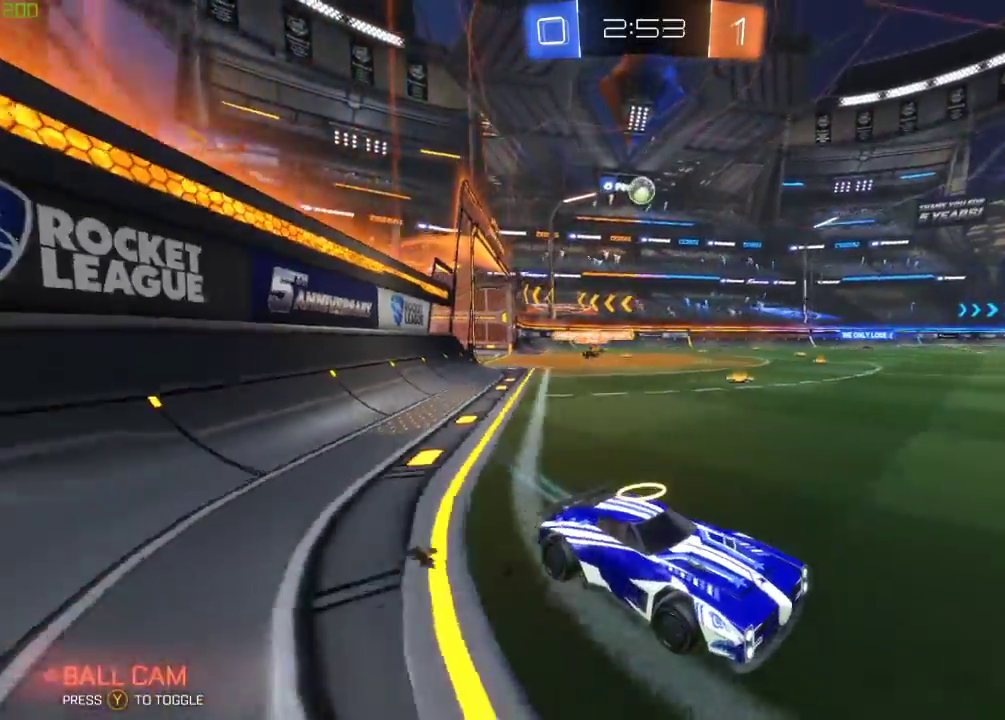
{"buttons": ["B", "R2"], "left_stick": "left", "right_stick": "center", "events": [[67, "left_stick", "center"], [183, "left_stick", "left"], [200, "B", "down"]]}
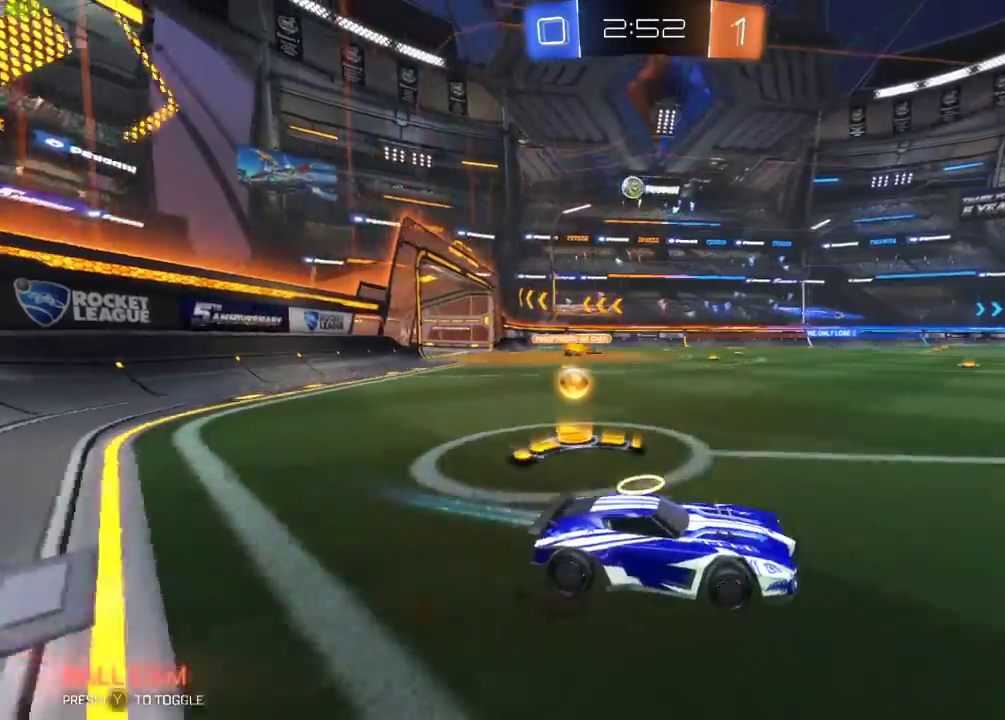
{"buttons": ["Y"], "left_stick": "center", "right_stick": "center", "events": [[100, "left_stick", "center"], [167, "A", "down"], [233, "A", "up"], [233, "left_stick", "up"], [283, "A", "down"], [383, "B", "up"], [383, "Y", "down"], [467, "left_stick", "center"], [483, "A", "up"], [500, "R2", "up"]]}
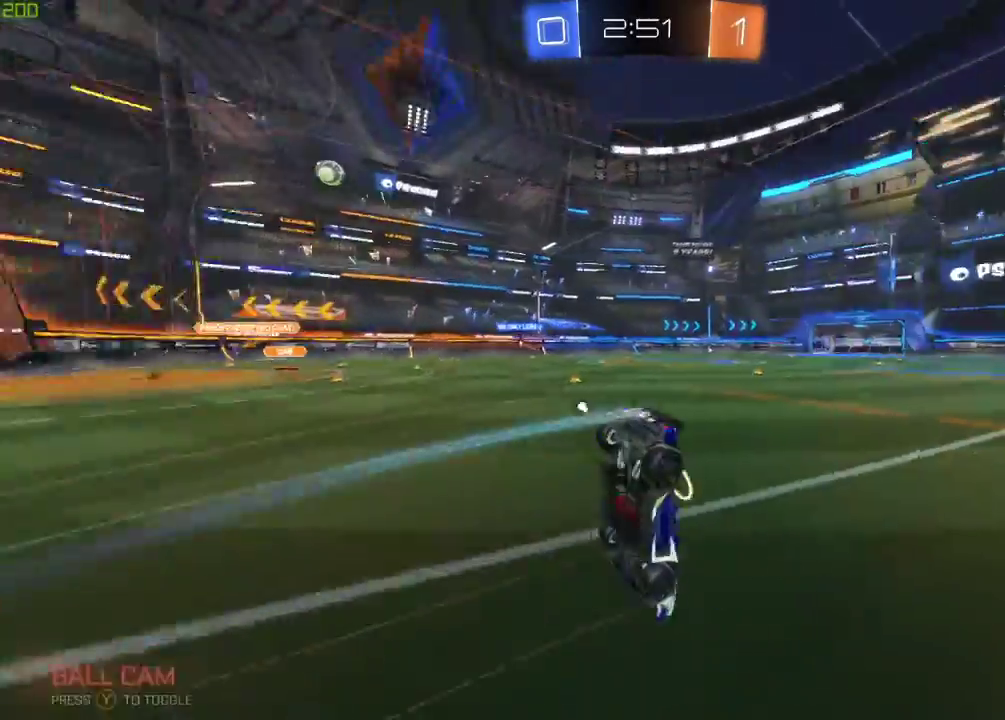
{"buttons": ["R2"], "left_stick": "center", "right_stick": "center", "events": [[33, "Y", "up"], [367, "Y", "down"], [483, "Y", "up"], [500, "R2", "down"]]}
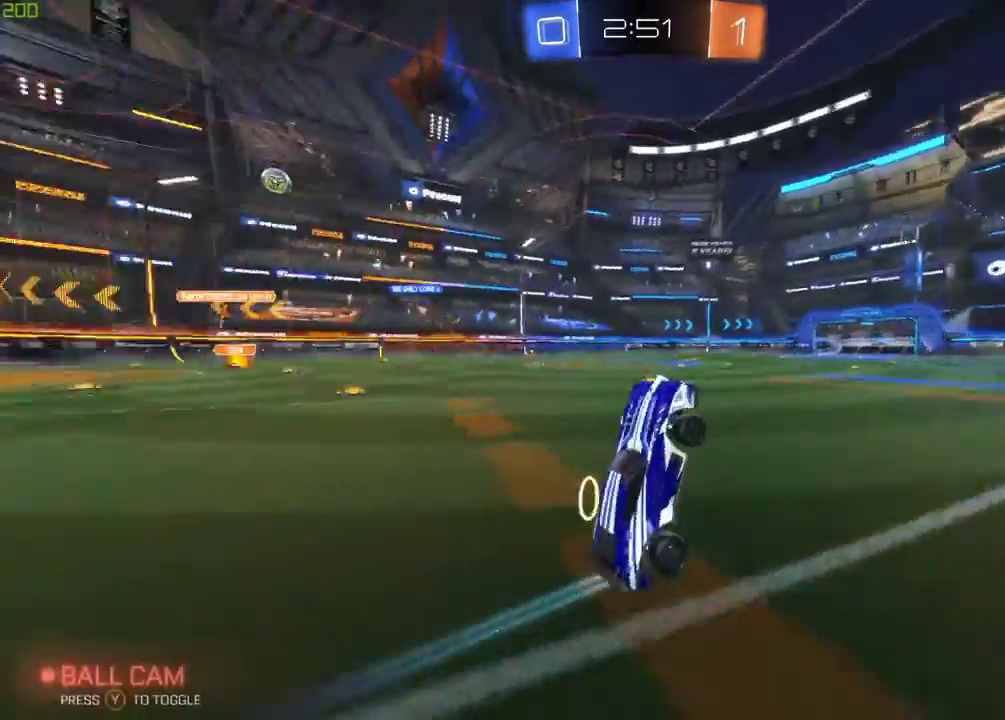
{"buttons": ["R2"], "left_stick": "right", "right_stick": "center", "events": [[267, "left_stick", "right"]]}
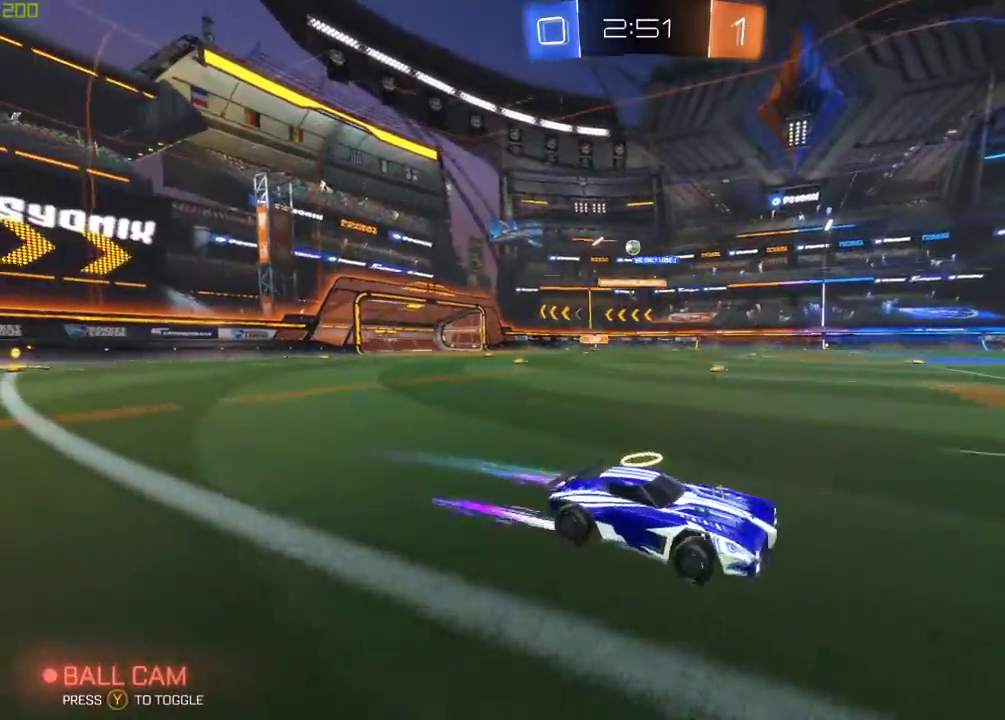
{"buttons": ["R2"], "left_stick": "left", "right_stick": "center", "events": [[17, "left_stick", "center"], [150, "left_stick", "left"], [233, "X", "down"], [350, "X", "up"]]}
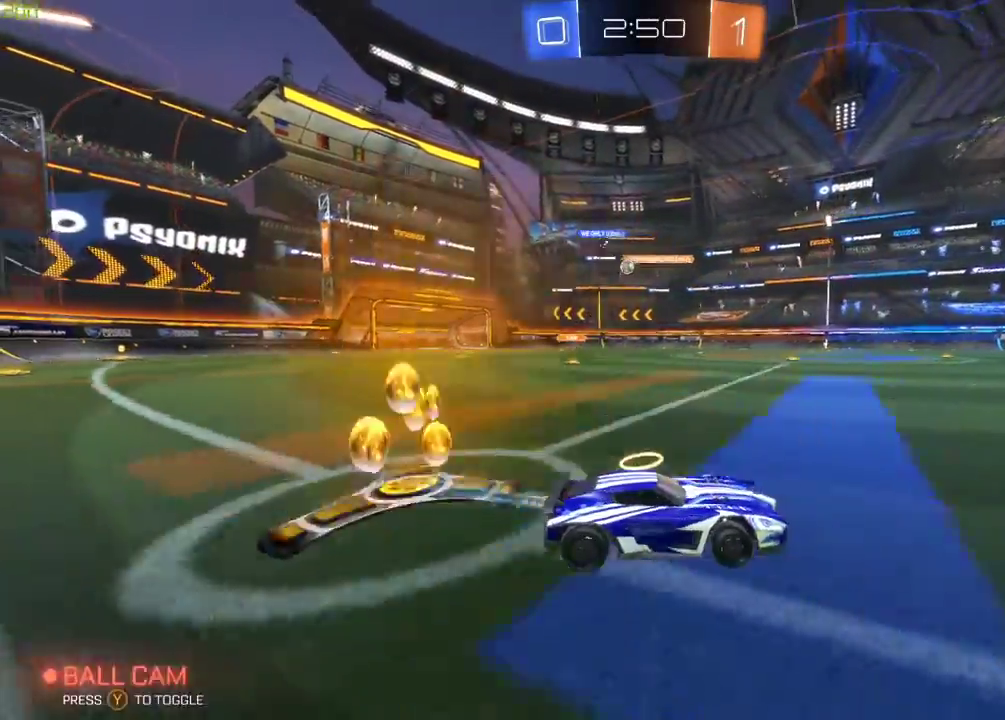
{"buttons": ["R2"], "left_stick": "left", "right_stick": "center", "events": [[17, "B", "down"], [150, "B", "up"]]}
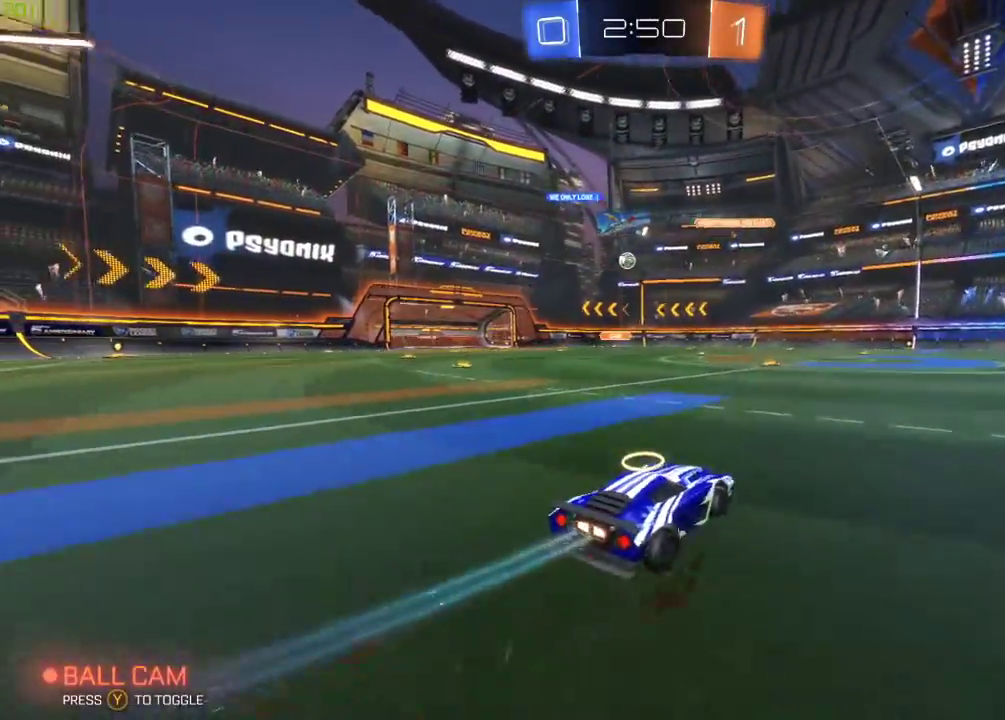
{"buttons": [], "left_stick": "center", "right_stick": "center", "events": [[50, "B", "down"], [217, "B", "up"], [400, "left_stick", "center"], [467, "R2", "up"]]}
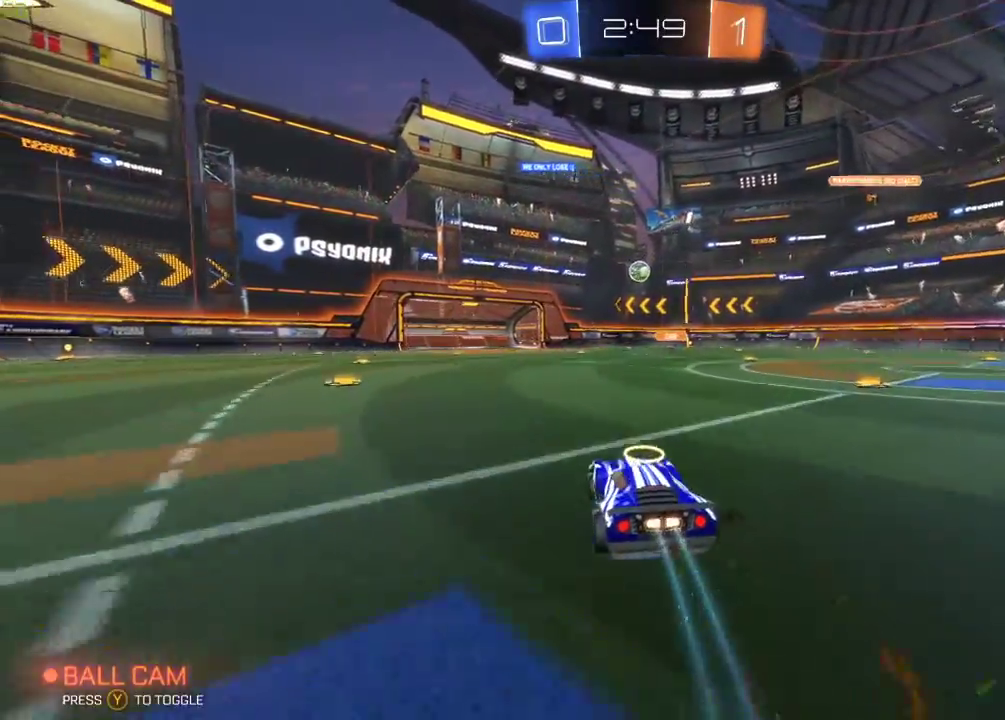
{"buttons": ["A", "R2"], "left_stick": "down", "right_stick": "center", "events": [[233, "A", "down"], [250, "R2", "down"], [250, "left_stick", "down-right"], [367, "A", "up"], [400, "left_stick", "center"], [433, "A", "down"], [483, "left_stick", "down"]]}
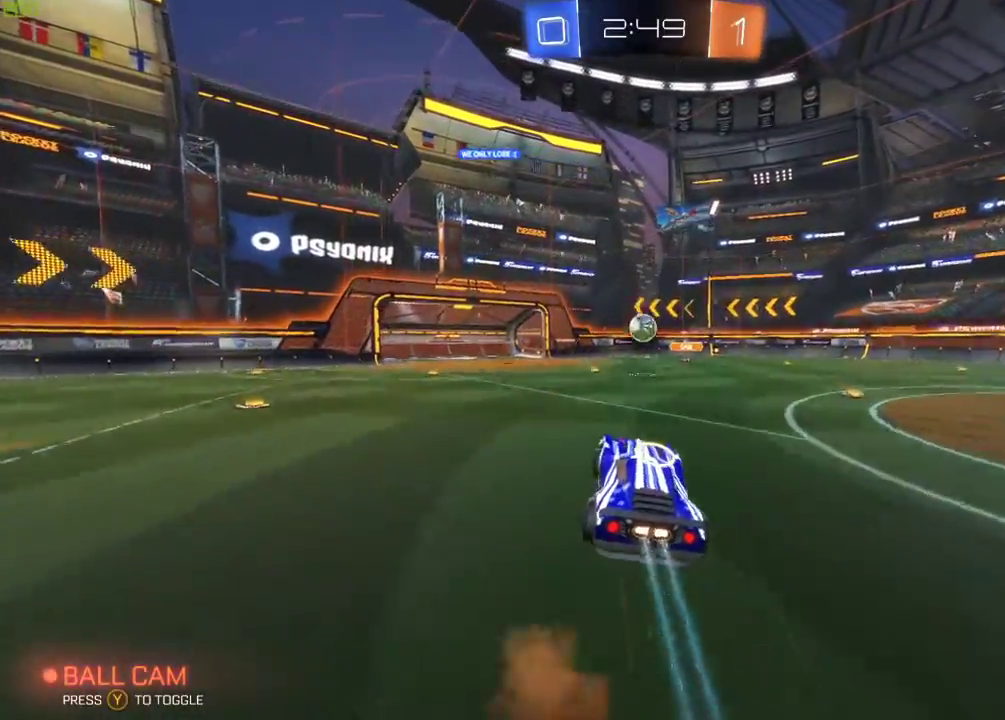
{"buttons": ["R2"], "left_stick": "up-left", "right_stick": "center", "events": [[17, "B", "down"], [117, "A", "up"], [167, "left_stick", "center"], [300, "B", "up"], [333, "left_stick", "up-right"], [417, "B", "down"], [483, "left_stick", "up-left"], [500, "B", "up"]]}
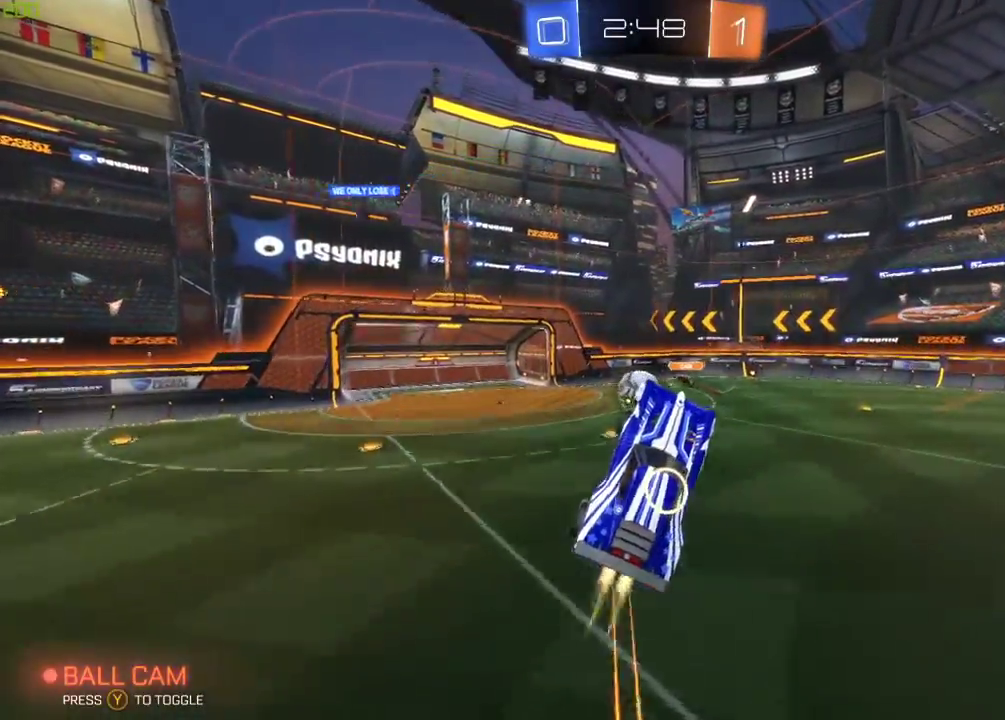
{"buttons": ["B", "R2"], "left_stick": "down-left", "right_stick": "center", "events": [[117, "left_stick", "down-left"], [367, "B", "down"]]}
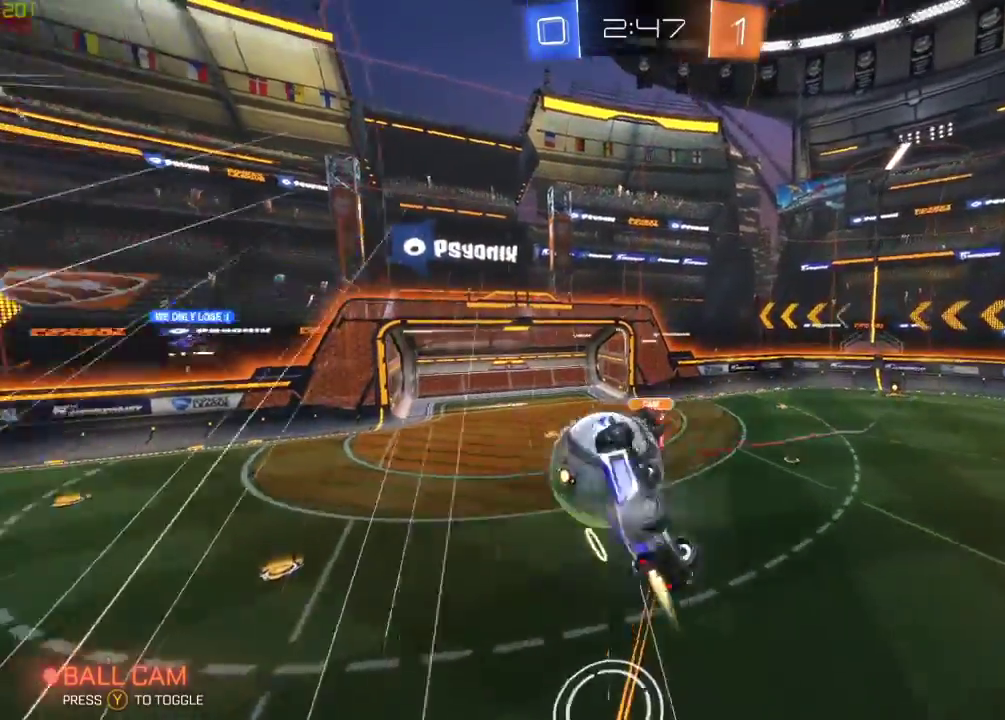
{"buttons": ["R2"], "left_stick": "down", "right_stick": "center", "events": [[250, "left_stick", "down"], [400, "B", "up"]]}
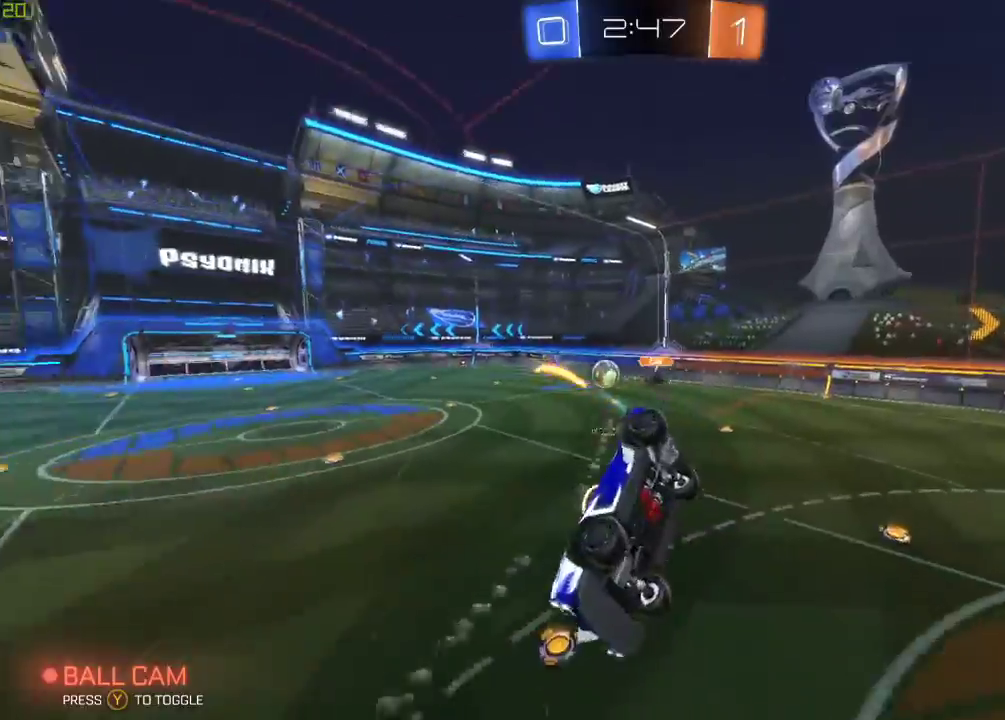
{"buttons": ["X", "R2"], "left_stick": "right", "right_stick": "center", "events": [[183, "left_stick", "down-left"], [317, "left_stick", "center"], [383, "X", "down"], [383, "left_stick", "right"]]}
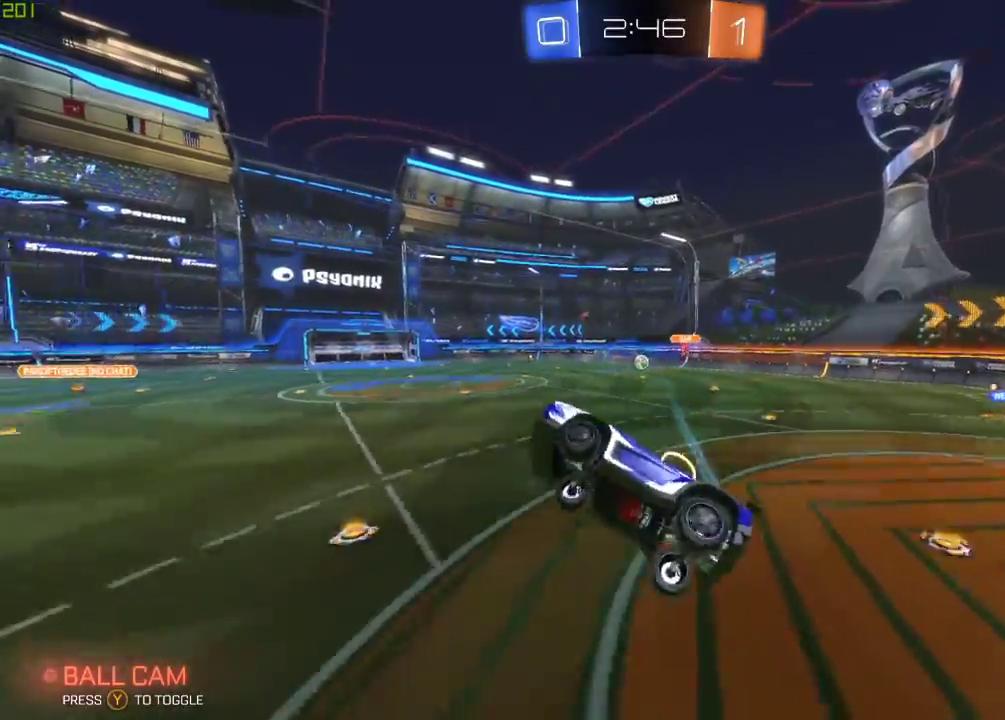
{"buttons": ["R2"], "left_stick": "up-left", "right_stick": "center", "events": [[33, "X", "up"], [67, "left_stick", "up-left"], [167, "left_stick", "center"], [250, "left_stick", "up-left"]]}
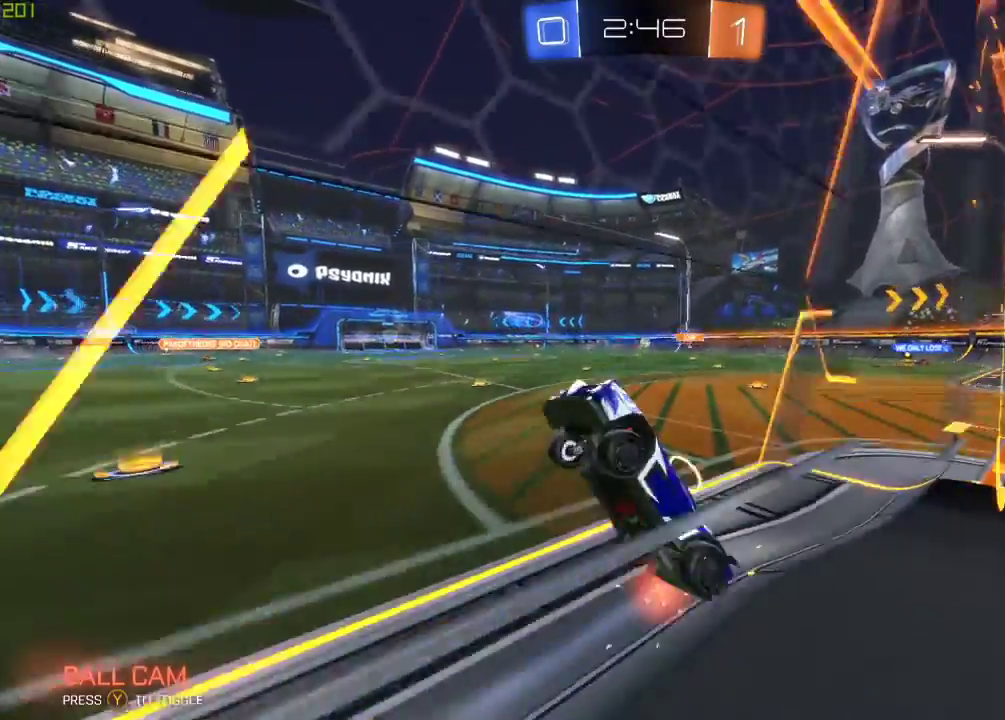
{"buttons": ["B", "R2"], "left_stick": "right", "right_stick": "center", "events": [[67, "left_stick", "up-right"], [183, "left_stick", "right"], [267, "B", "down"]]}
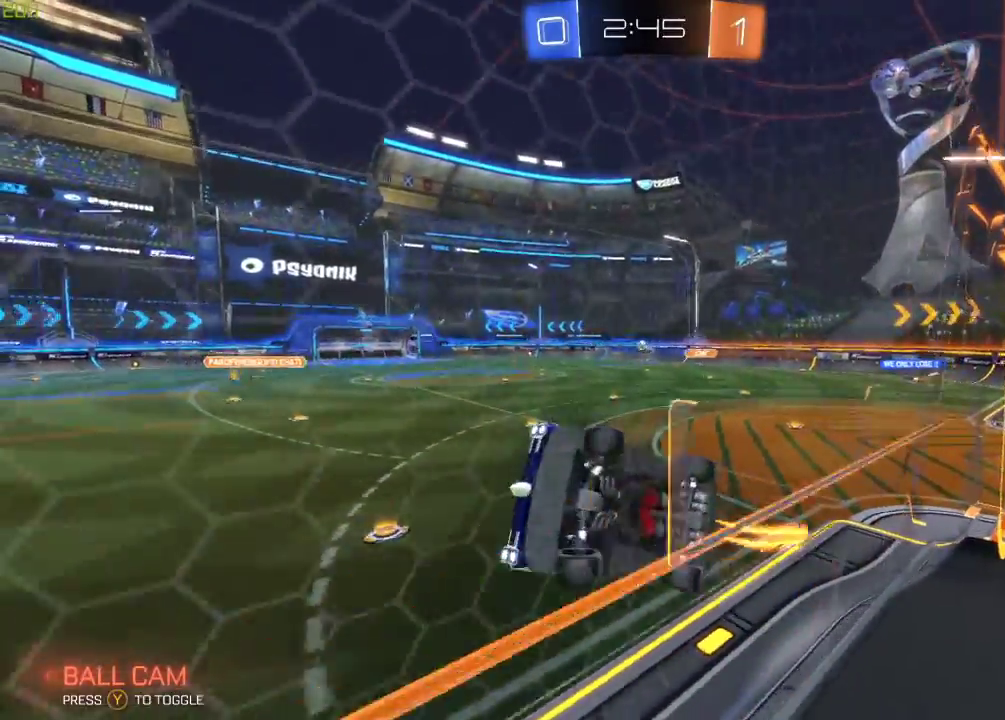
{"buttons": ["B", "R2"], "left_stick": "right", "right_stick": "center", "events": []}
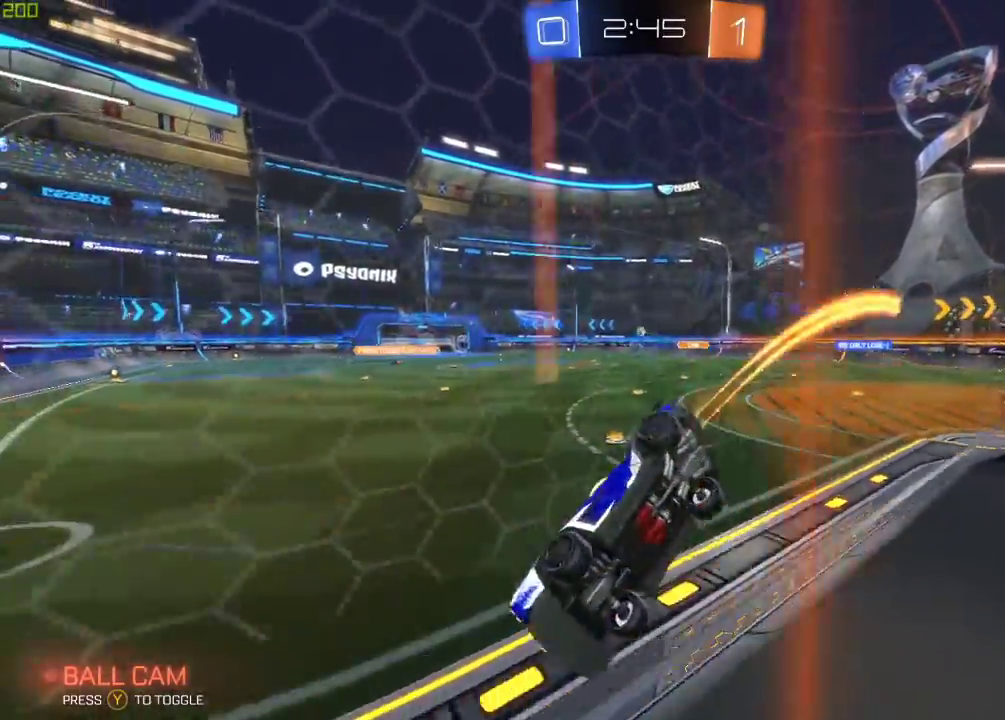
{"buttons": ["A", "B", "R2"], "left_stick": "right", "right_stick": "center", "events": [[117, "left_stick", "center"], [300, "left_stick", "right"], [333, "A", "down"], [400, "A", "up"], [467, "A", "down"]]}
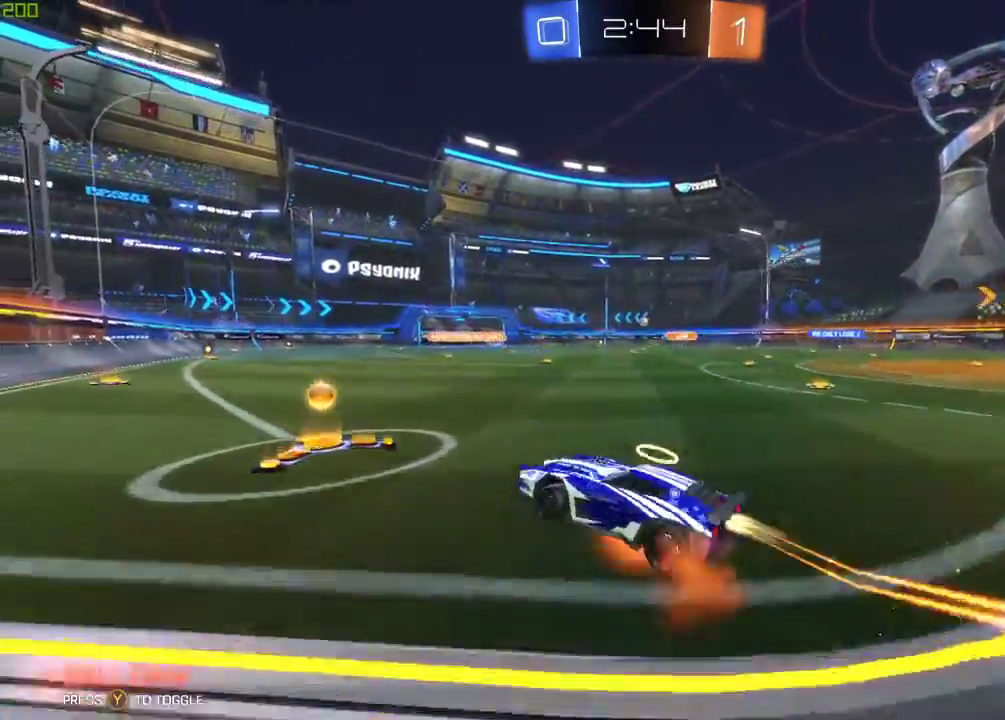
{"buttons": ["B", "R2"], "left_stick": "center", "right_stick": "center", "events": [[33, "left_stick", "up-right"], [317, "A", "up"], [467, "left_stick", "center"]]}
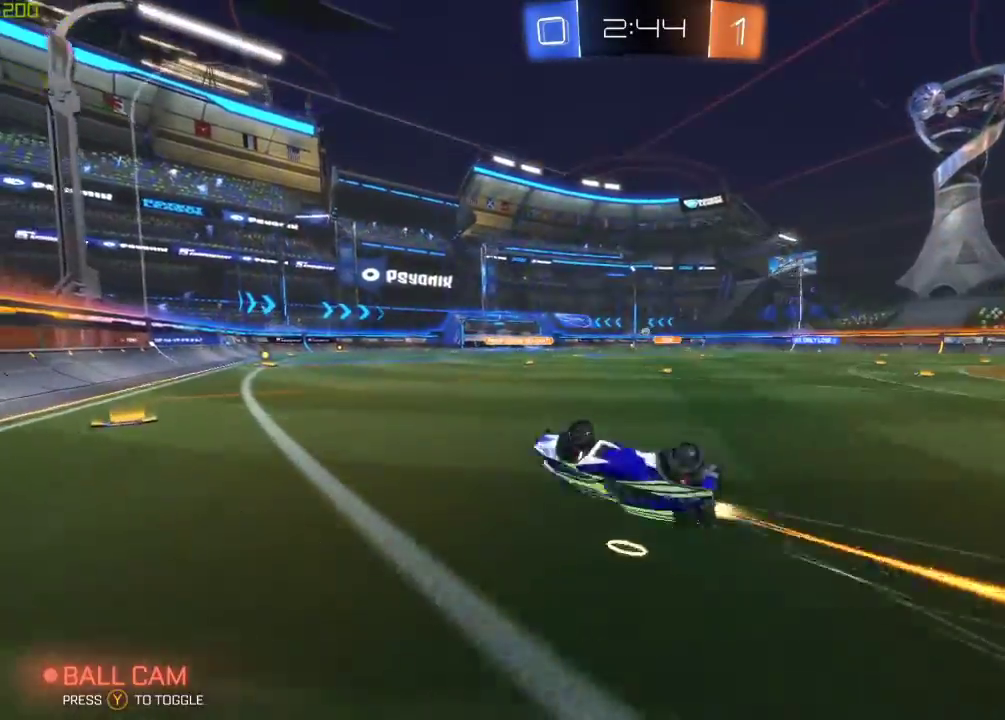
{"buttons": ["R2"], "left_stick": "center", "right_stick": "center", "events": [[17, "B", "up"]]}
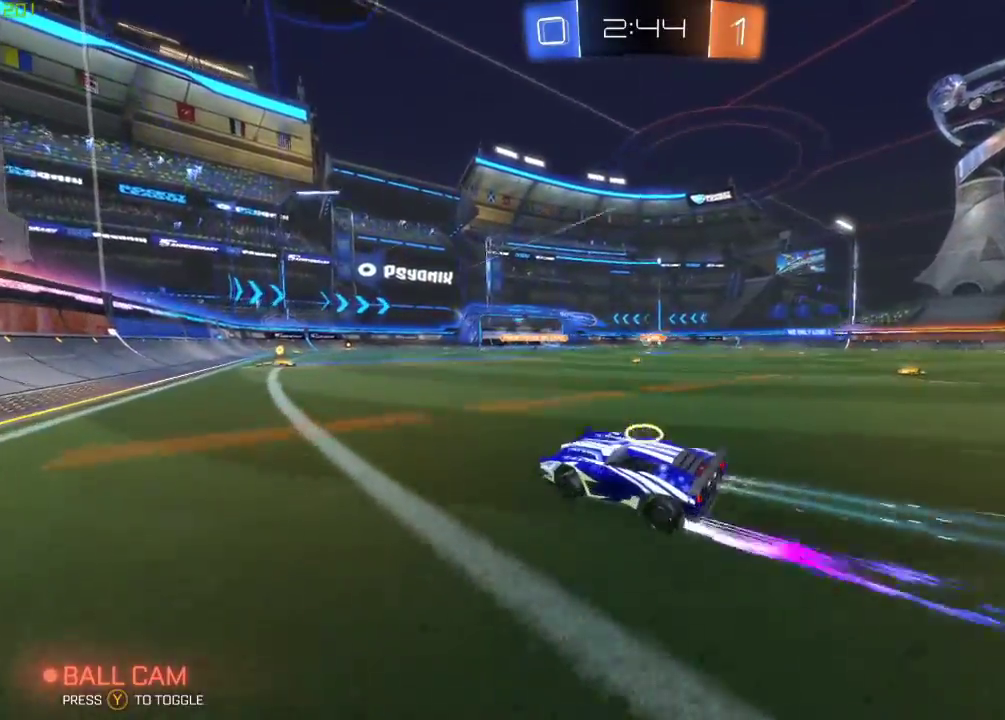
{"buttons": ["A", "B", "R2"], "left_stick": "up-right", "right_stick": "center", "events": [[200, "A", "down"], [200, "left_stick", "up-right"], [267, "A", "up"], [333, "A", "down"], [433, "B", "down"]]}
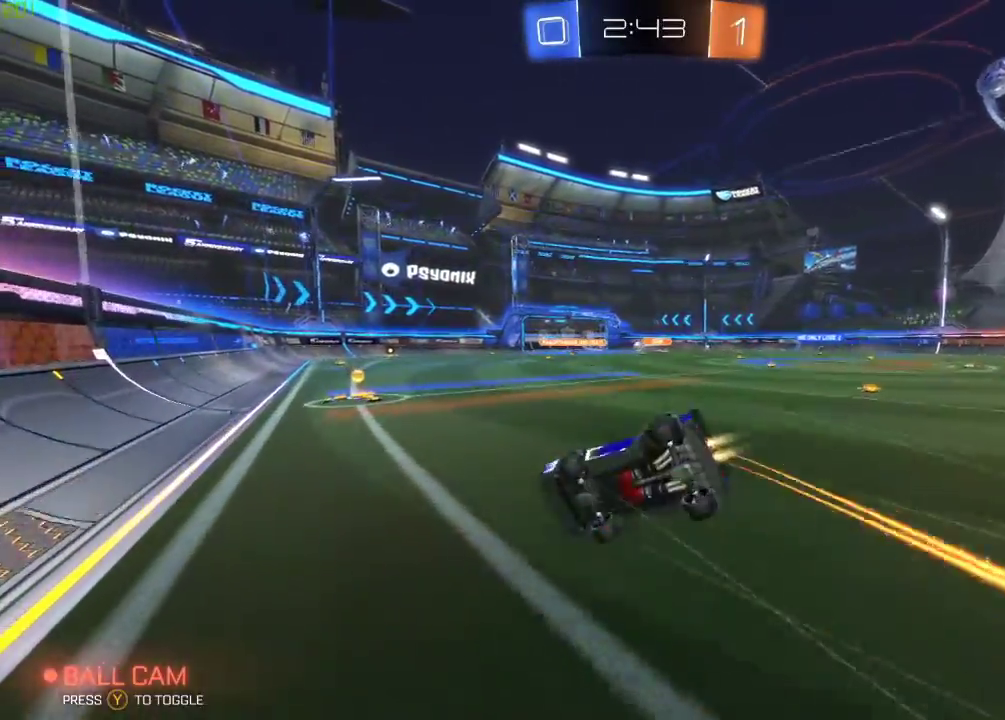
{"buttons": ["R2"], "left_stick": "center", "right_stick": "center", "events": [[33, "left_stick", "up"], [117, "A", "up"], [183, "left_stick", "center"], [333, "B", "up"], [450, "L2", "down"], [500, "L2", "up"]]}
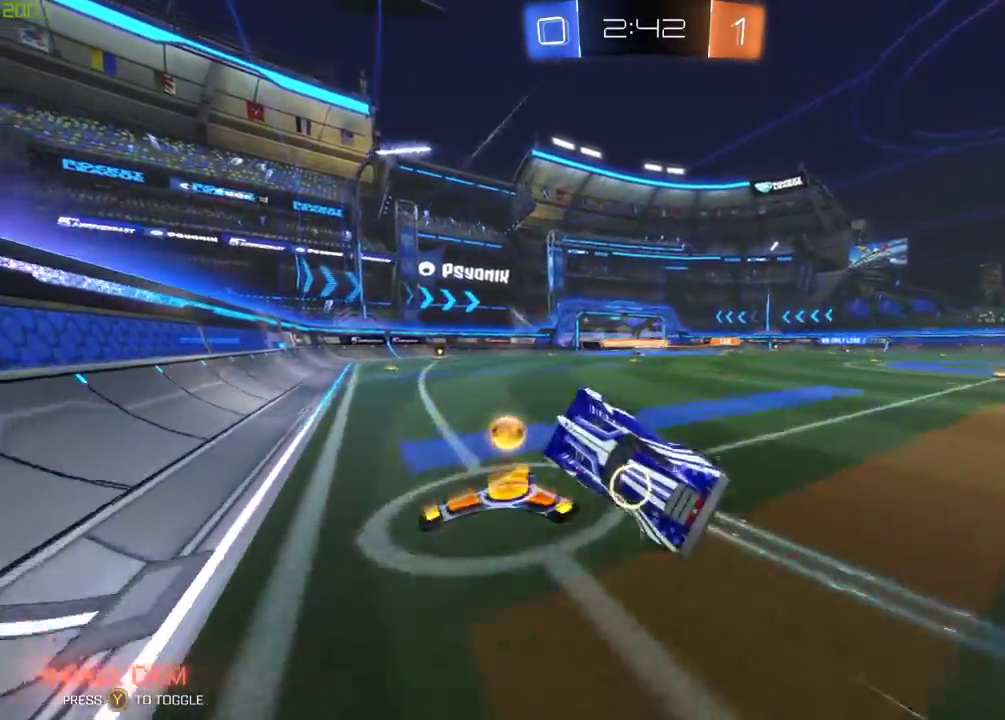
{"buttons": ["R2"], "left_stick": "right", "right_stick": "center", "events": [[17, "L2", "down"], [50, "L2", "up"], [183, "Y", "down"], [217, "left_stick", "right"], [317, "Y", "up"]]}
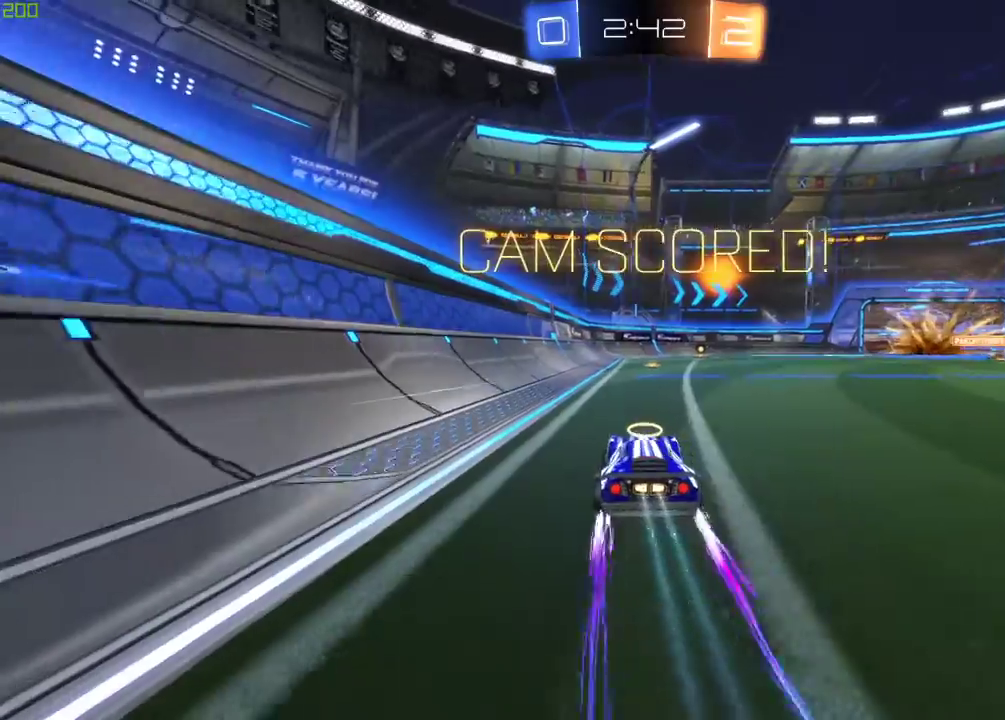
{"buttons": ["R2"], "left_stick": "right", "right_stick": "center", "events": []}
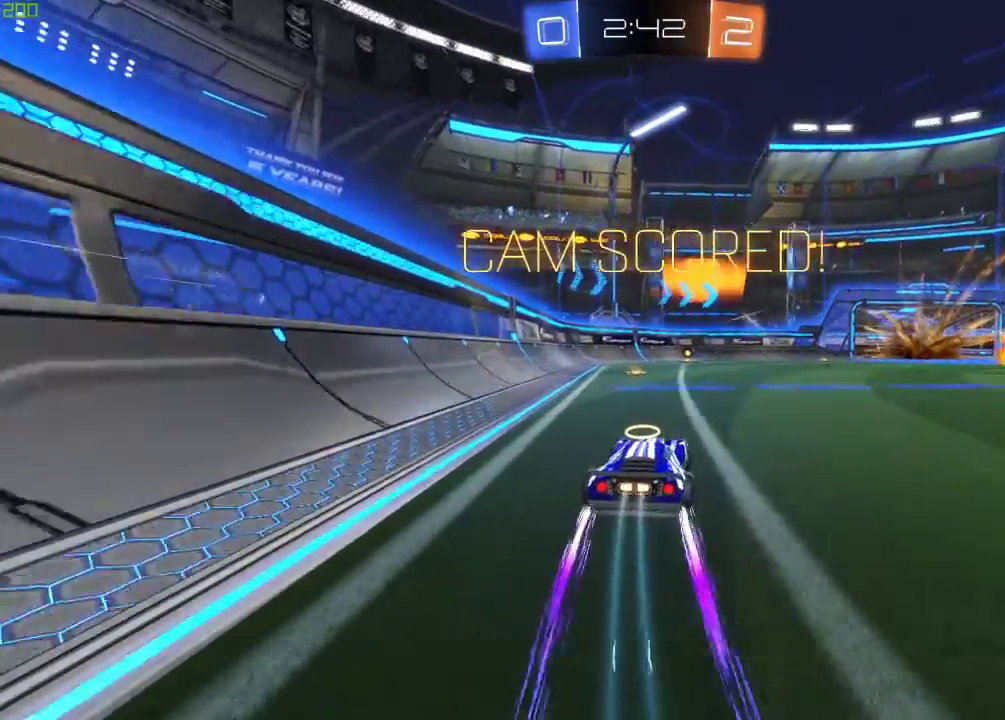
{"buttons": ["A", "R2"], "left_stick": "up-left", "right_stick": "center", "events": [[117, "A", "down"], [233, "A", "up"], [300, "left_stick", "center"], [350, "left_stick", "up-left"], [400, "A", "down"]]}
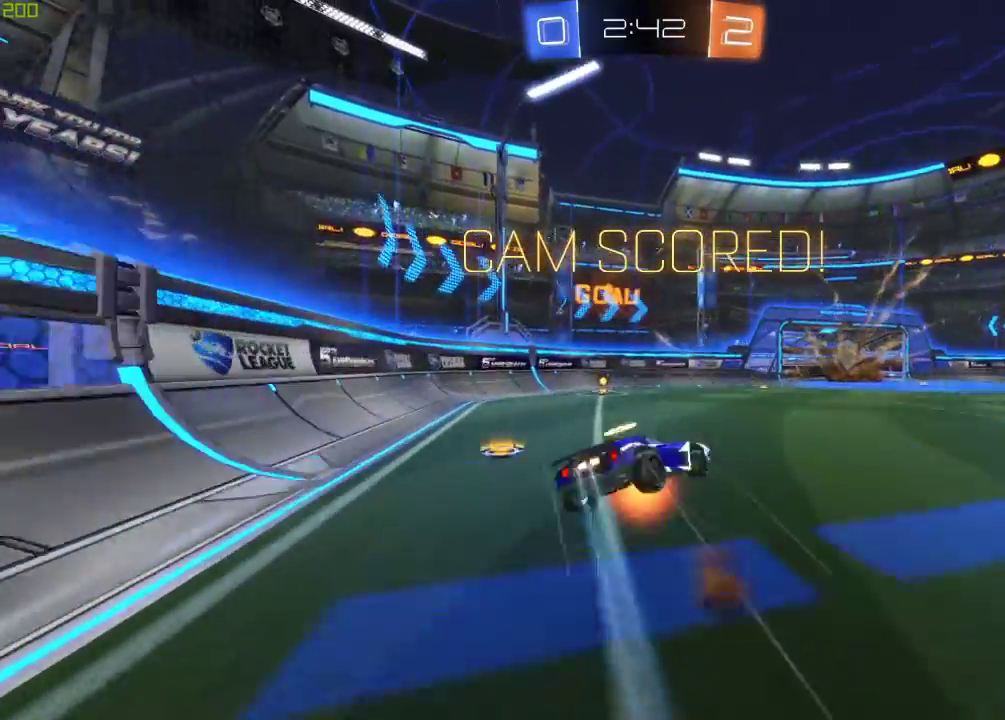
{"buttons": ["R2"], "left_stick": "down-left", "right_stick": "center", "events": [[33, "B", "down"], [183, "left_stick", "left"], [233, "A", "up"], [233, "B", "up"], [400, "left_stick", "down-left"]]}
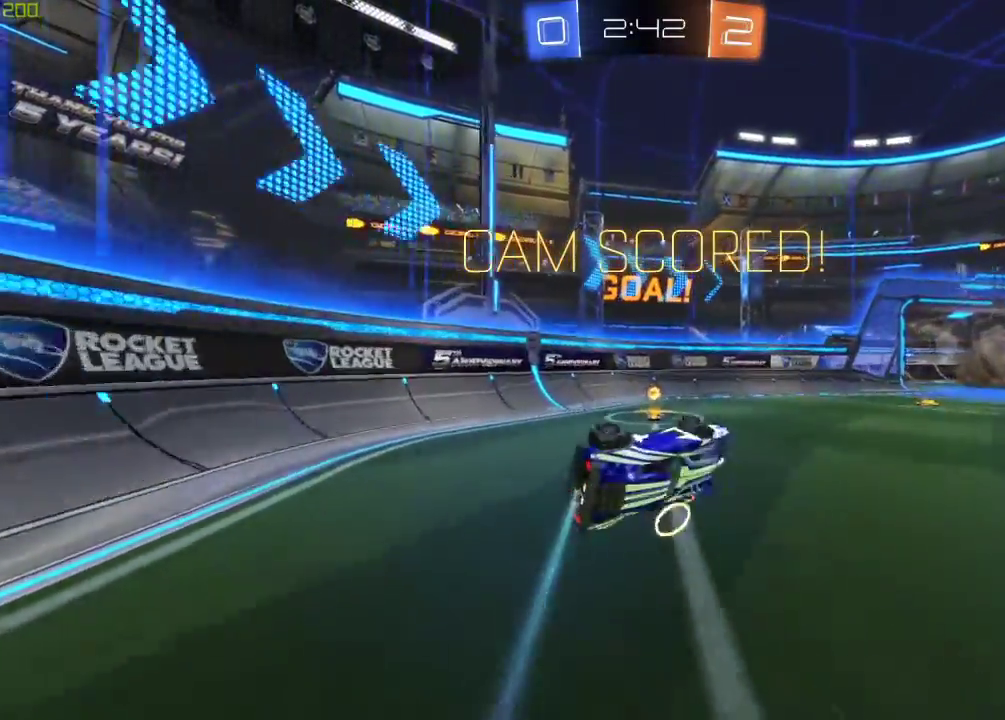
{"buttons": ["B", "R2"], "left_stick": "down-right", "right_stick": "center", "events": [[33, "left_stick", "down"], [250, "B", "down"], [483, "left_stick", "down-right"]]}
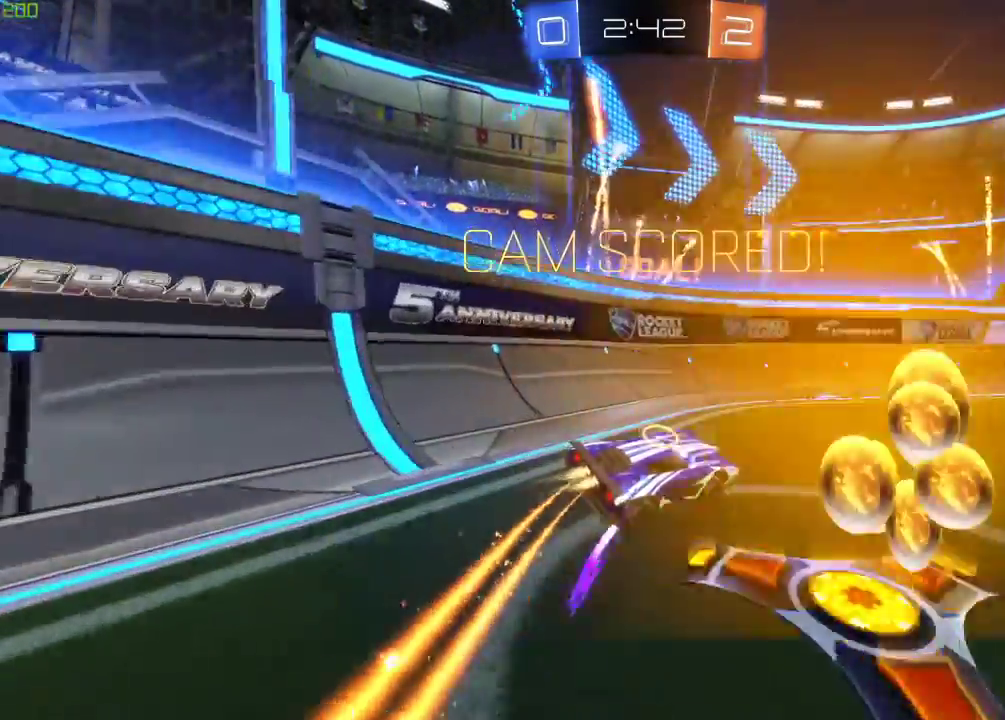
{"buttons": ["B", "X", "R2"], "left_stick": "down-right", "right_stick": "center", "events": [[67, "A", "down"], [133, "left_stick", "down"], [200, "A", "up"], [217, "A", "down"], [233, "A", "up"], [250, "left_stick", "down-right"], [267, "X", "down"]]}
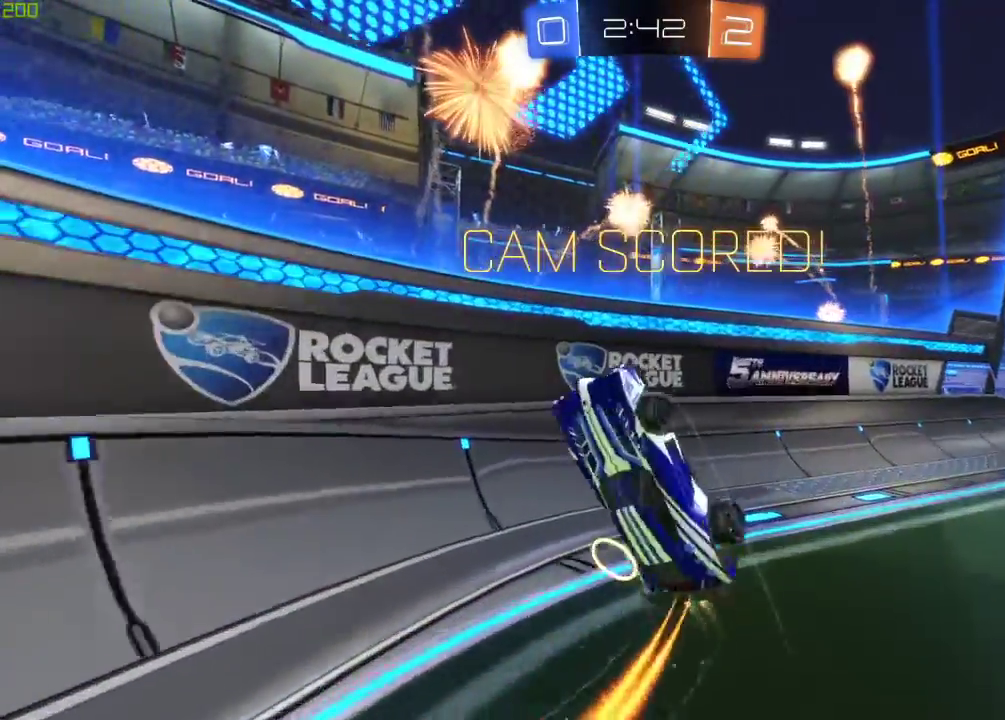
{"buttons": ["R2"], "left_stick": "center", "right_stick": "center", "events": [[17, "left_stick", "right"], [133, "left_stick", "down-right"], [250, "X", "up"], [300, "B", "up"], [450, "left_stick", "center"]]}
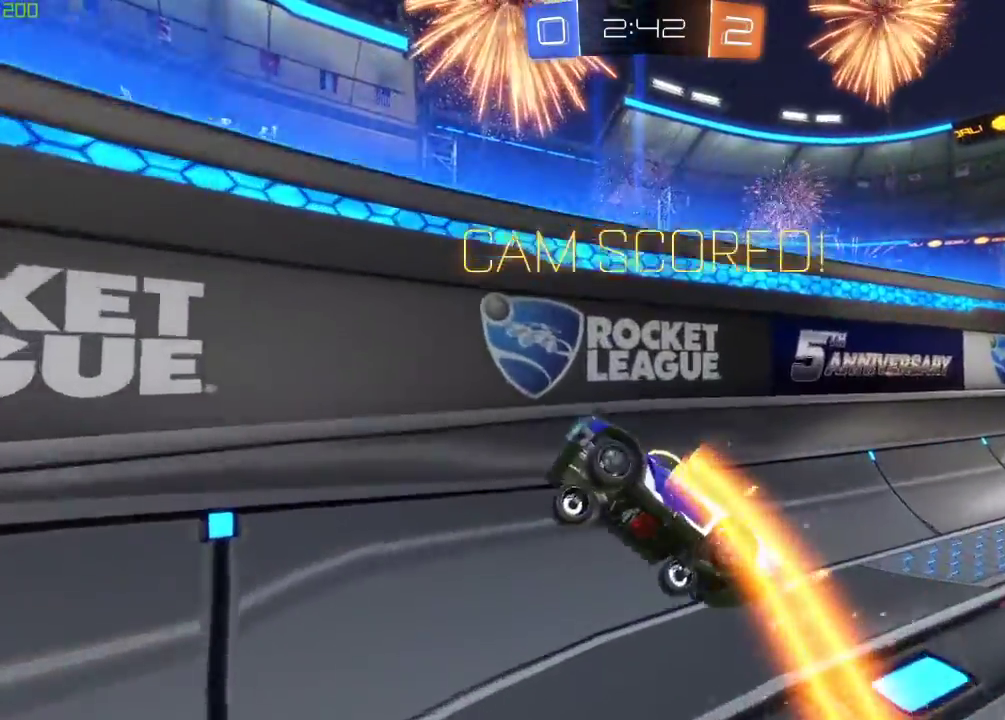
{"buttons": ["R2"], "left_stick": "center", "right_stick": "center", "events": []}